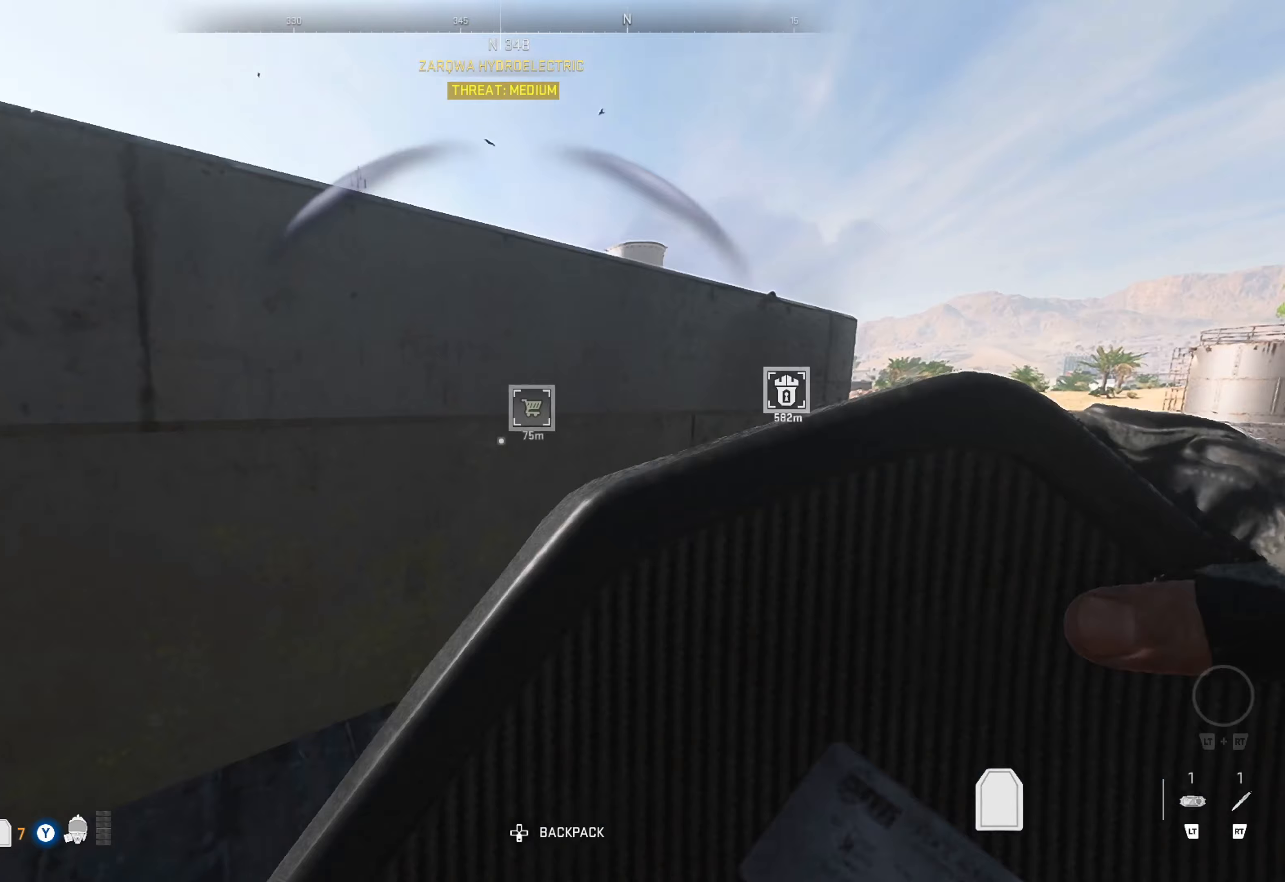
Gameplay with a controller (Xbox layout); each line is a JSON object with the inputs held at the frame after it (dt_ms = milliseconds from this image to that frame). "events" lists button and stick changes between this image and that frame as [ms after this image, input, new state], when the widget could be followed in between.
{"dt_ms": 433, "buttons": [], "left_stick": "center", "right_stick": "center", "events": []}
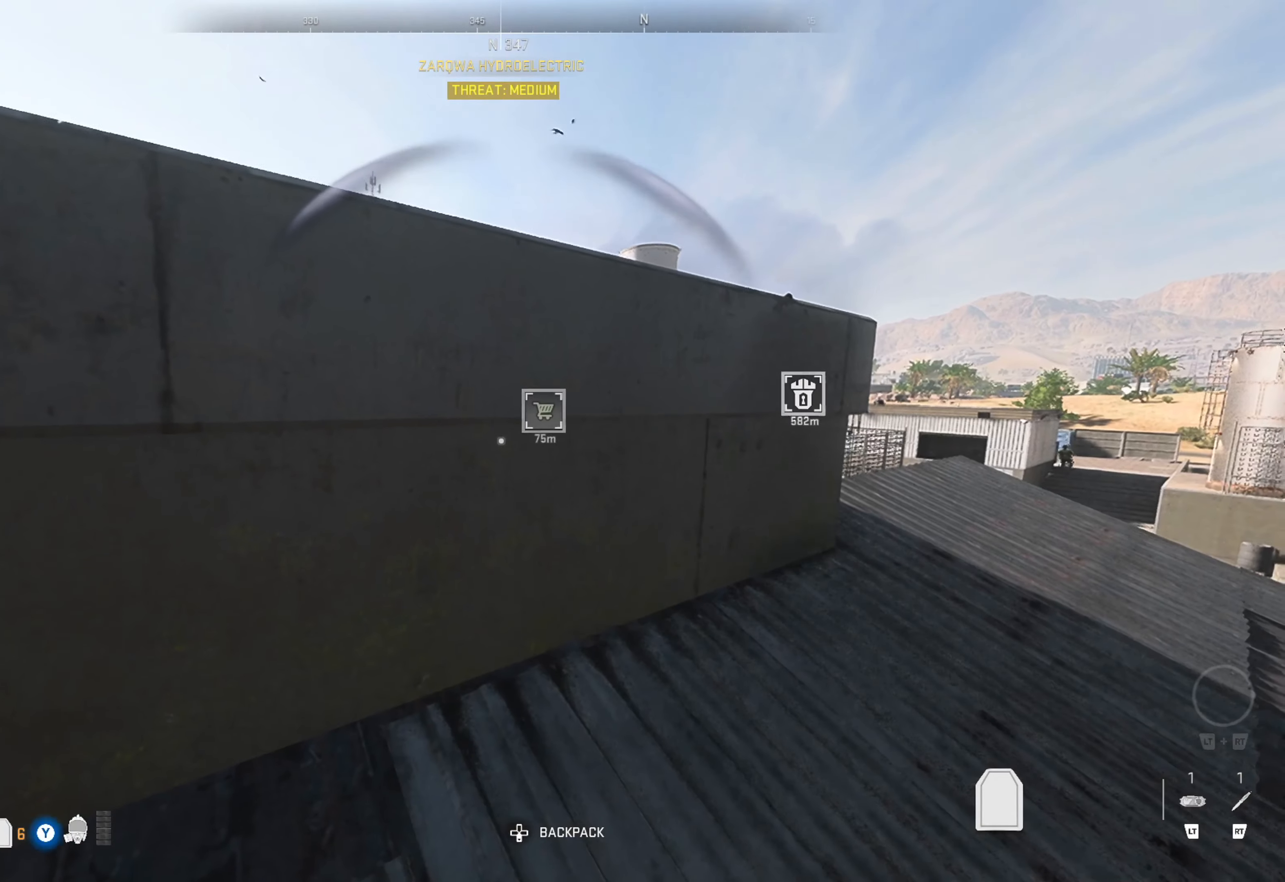
{"dt_ms": 500, "buttons": [], "left_stick": "center", "right_stick": "center", "events": []}
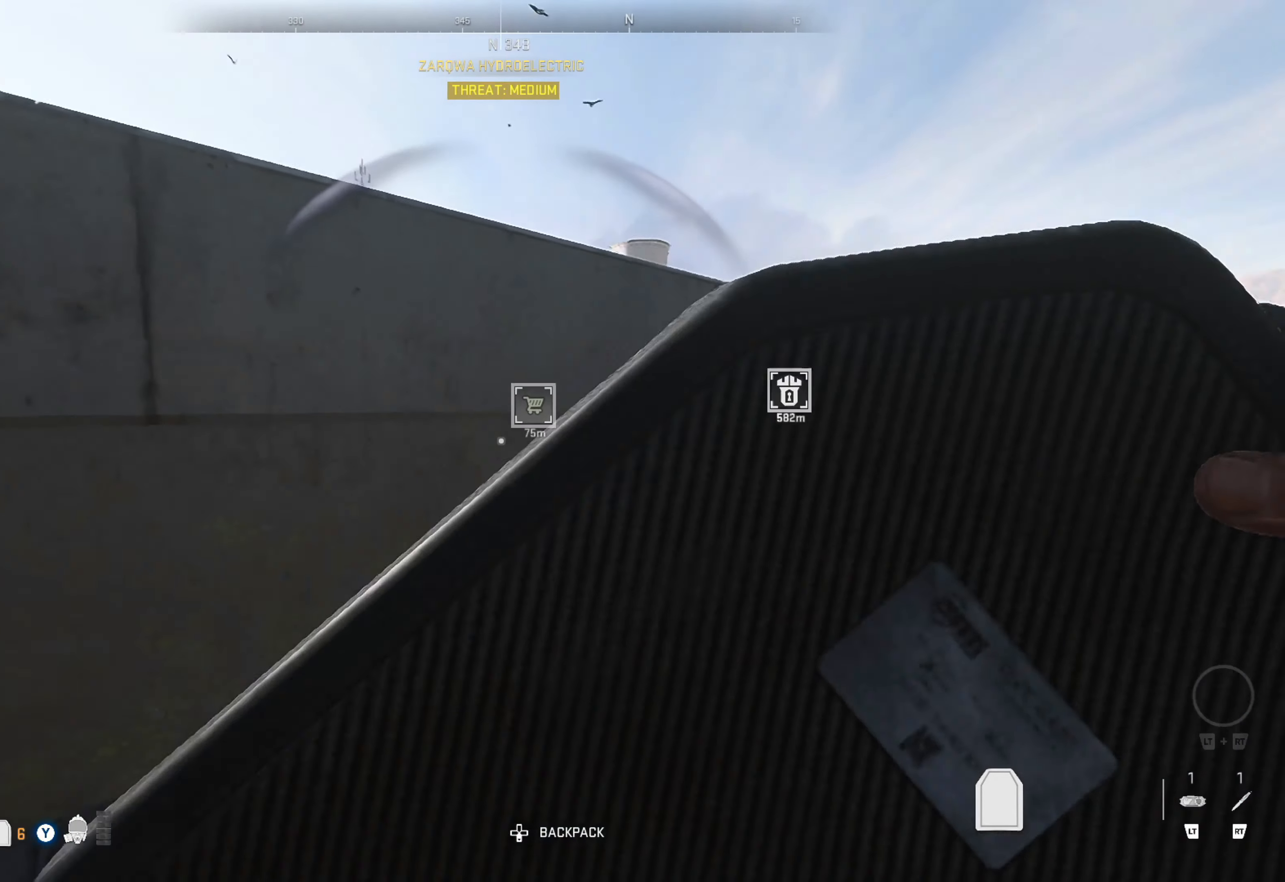
{"dt_ms": 500, "buttons": [], "left_stick": "center", "right_stick": "center", "events": []}
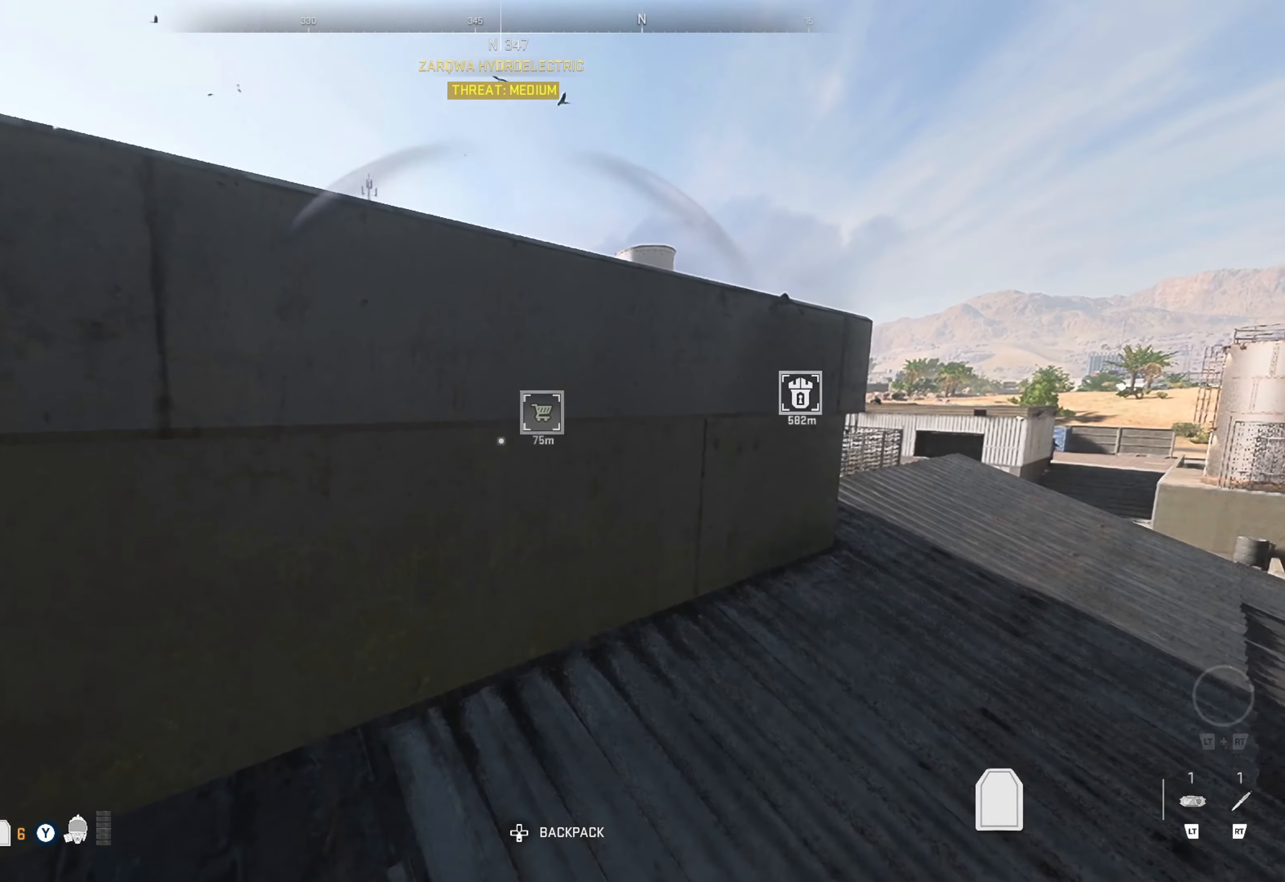
{"dt_ms": 500, "buttons": [], "left_stick": "center", "right_stick": "center", "events": []}
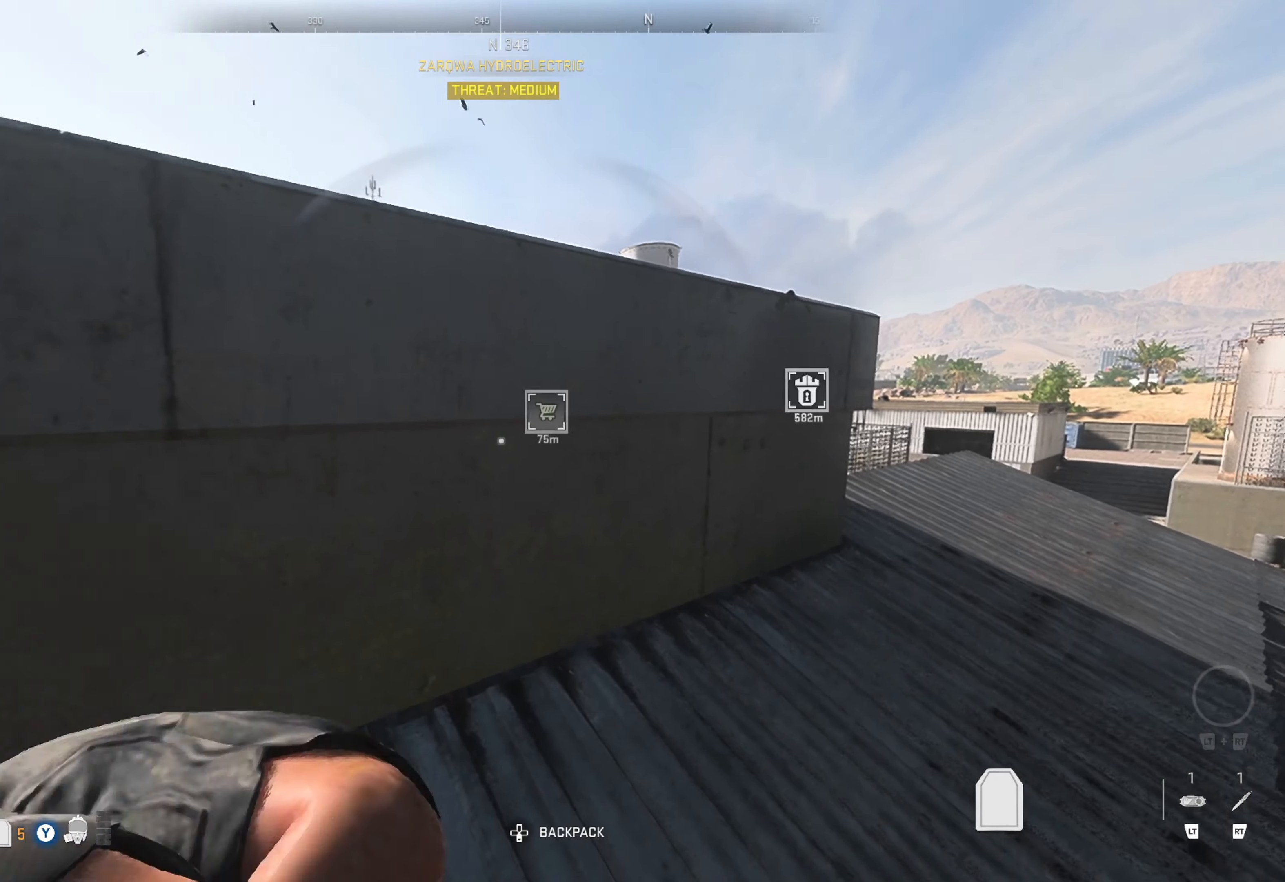
{"dt_ms": 500, "buttons": [], "left_stick": "center", "right_stick": "center", "events": []}
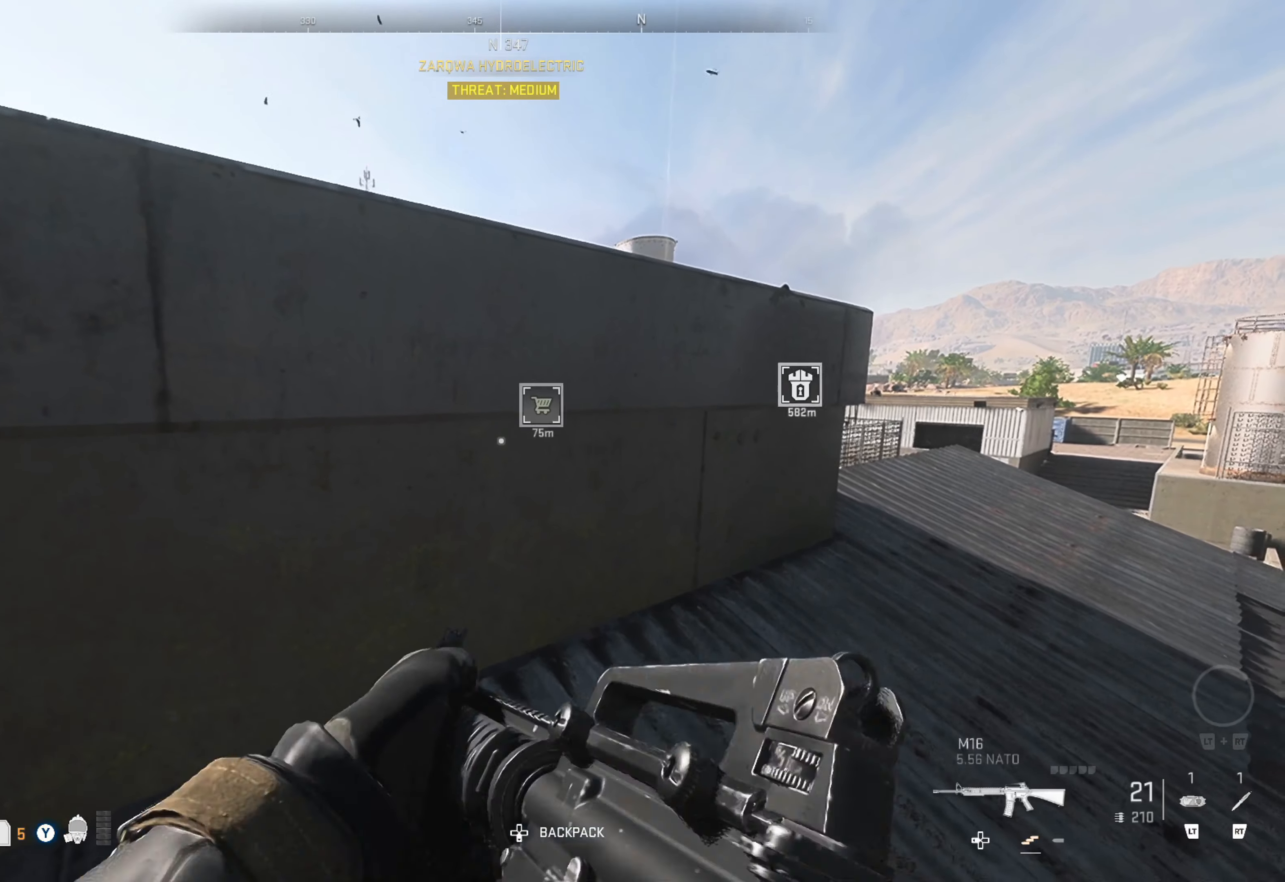
{"dt_ms": 500, "buttons": [], "left_stick": "center", "right_stick": "center", "events": [[300, "Y", "down"], [417, "Y", "up"]]}
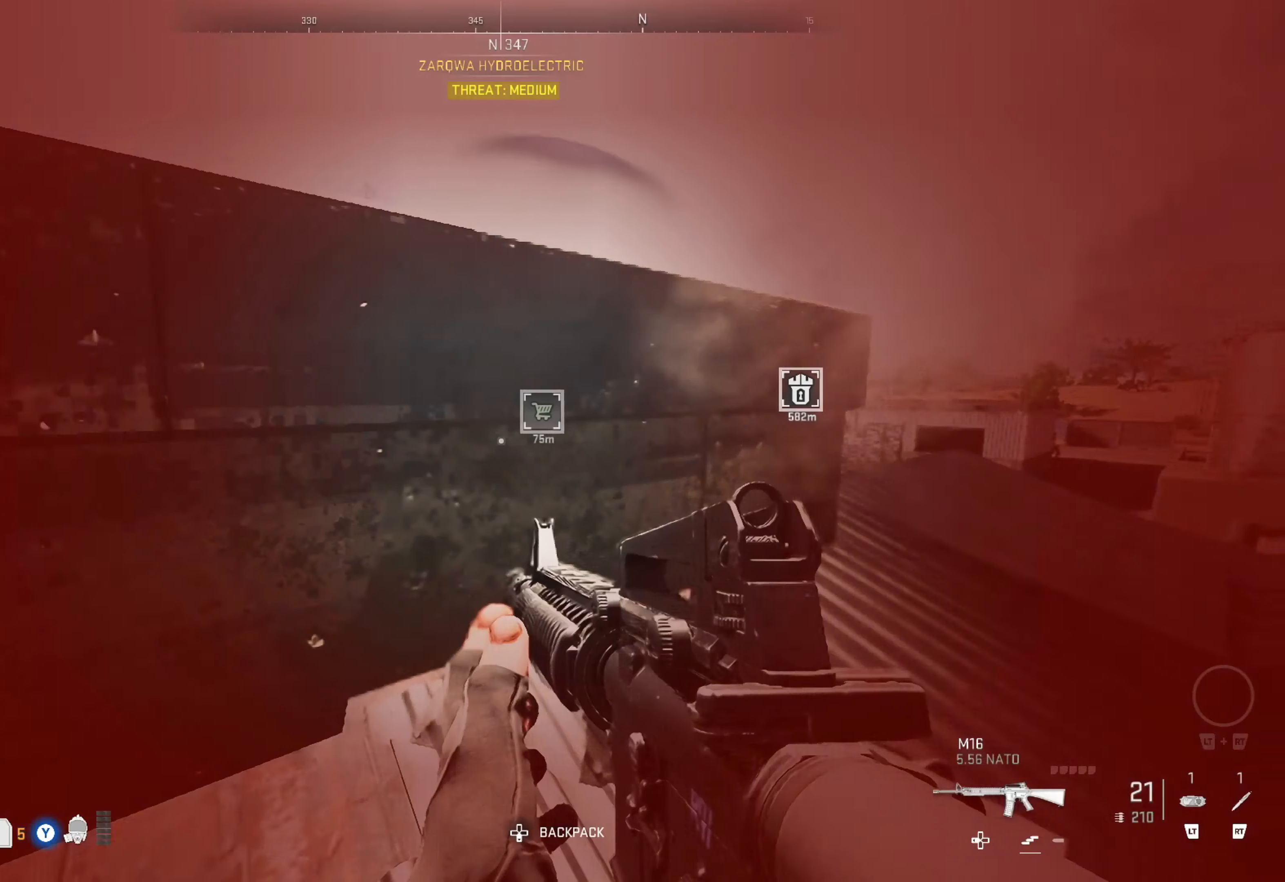
{"dt_ms": 500, "buttons": [], "left_stick": "center", "right_stick": "center", "events": []}
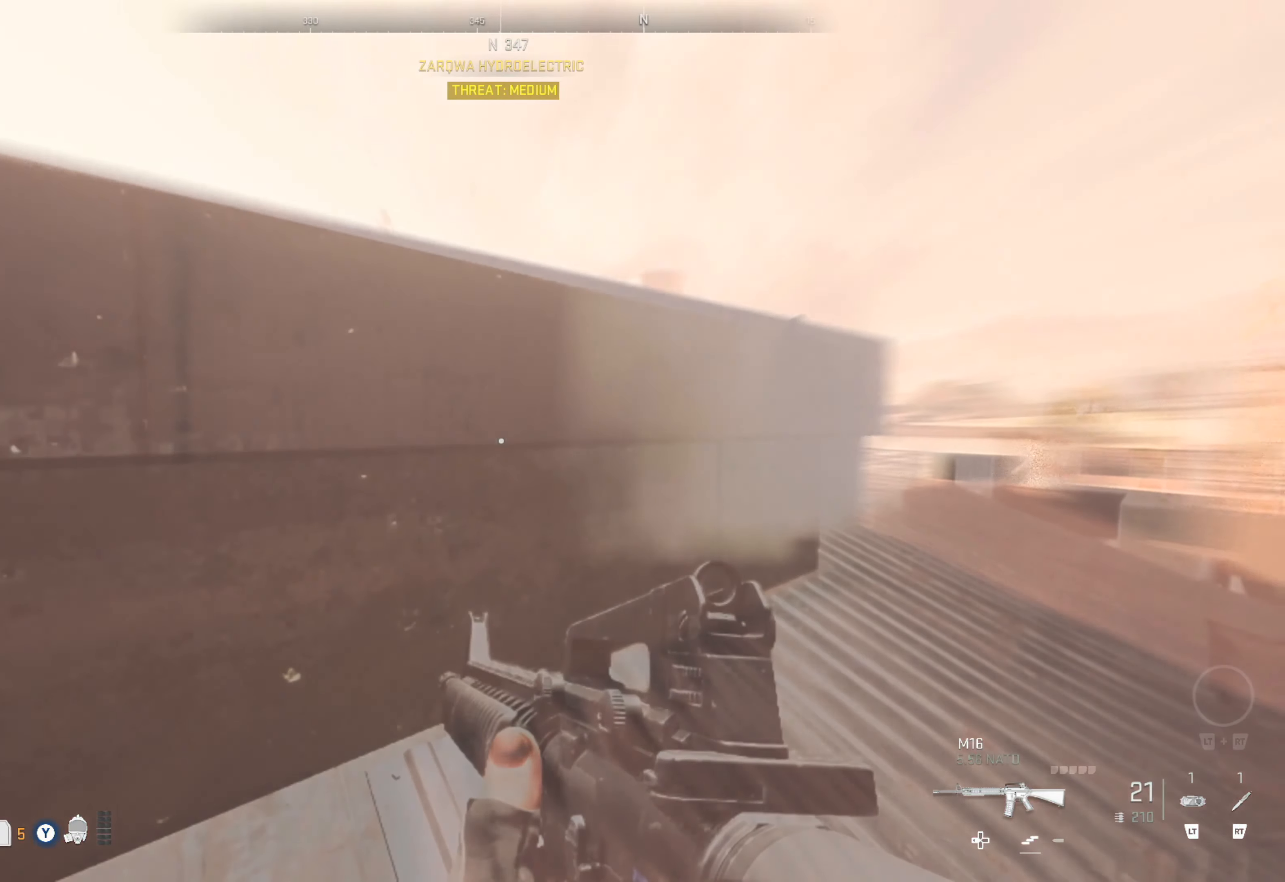
{"dt_ms": 500, "buttons": [], "left_stick": "left", "right_stick": "right", "events": [[200, "right_stick", "right"], [367, "left_stick", "left"]]}
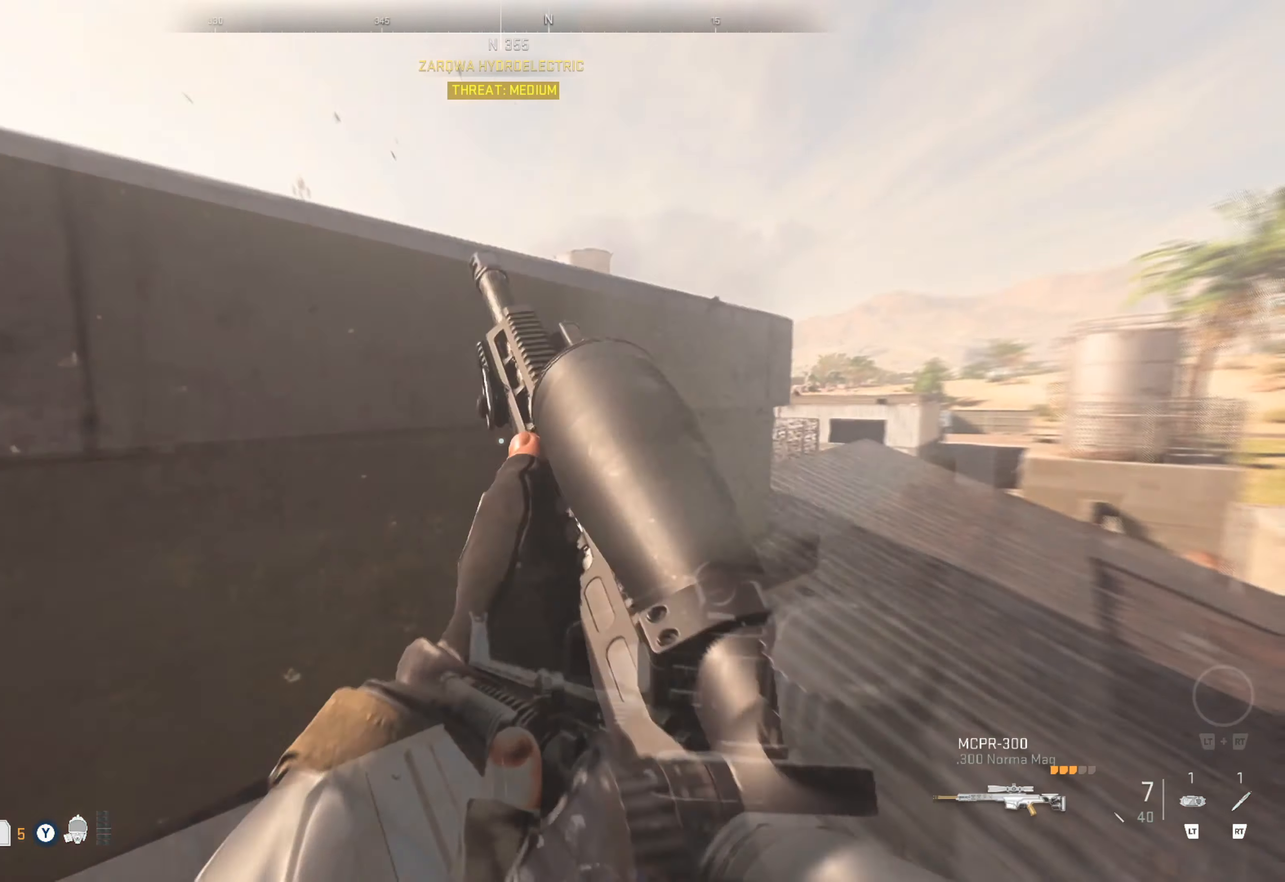
{"dt_ms": 500, "buttons": [], "left_stick": "left", "right_stick": "center", "events": [[34, "left_stick", "center"], [34, "right_stick", "center"], [167, "left_stick", "left"], [167, "right_stick", "right"], [384, "left_stick", "center"], [450, "right_stick", "center"], [484, "left_stick", "left"]]}
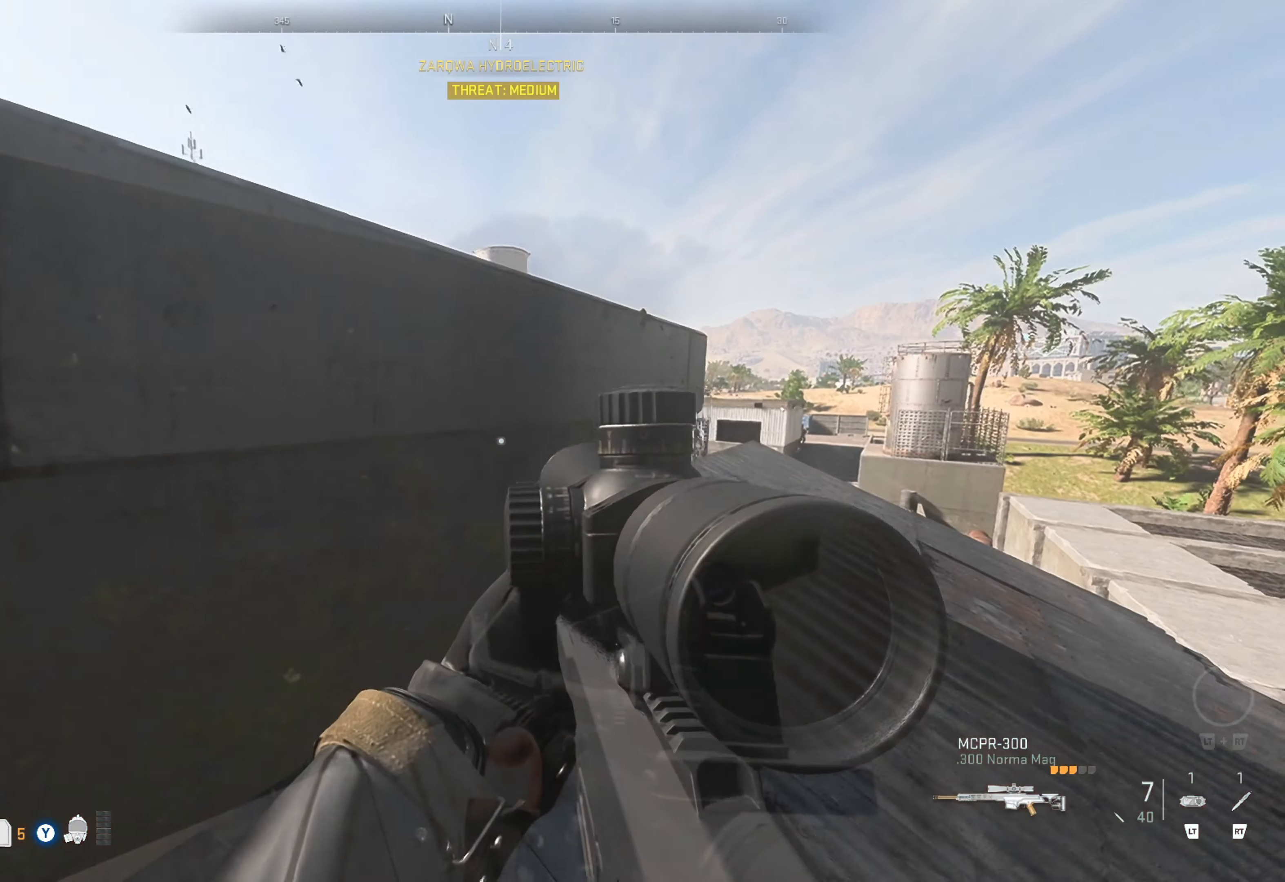
{"dt_ms": 500, "buttons": [], "left_stick": "down", "right_stick": "center", "events": [[134, "right_stick", "right"], [284, "left_stick", "down"], [367, "right_stick", "center"]]}
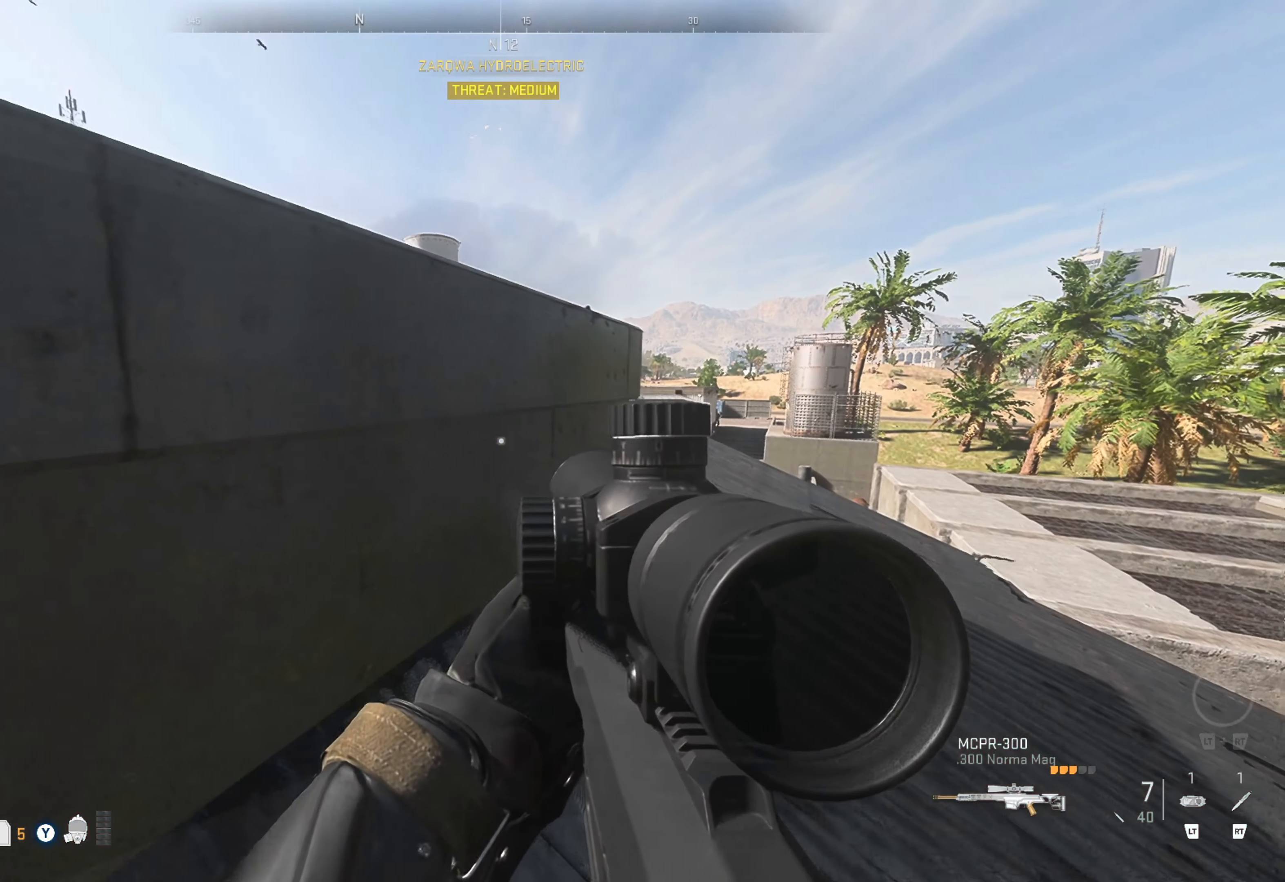
{"dt_ms": 500, "buttons": [], "left_stick": "center", "right_stick": "center", "events": [[450, "left_stick", "center"]]}
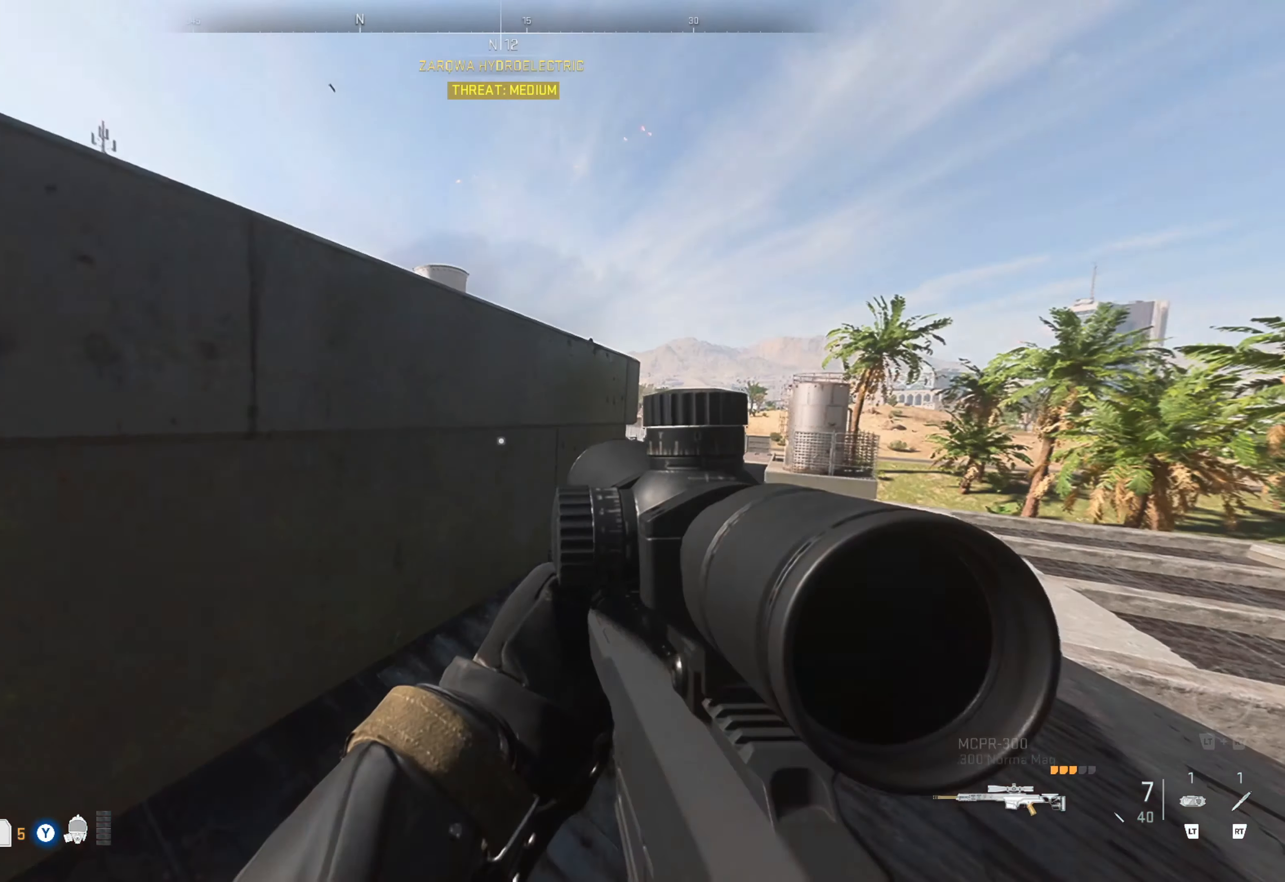
{"dt_ms": 500, "buttons": [], "left_stick": "up-left", "right_stick": "left", "events": [[83, "left_stick", "left"], [183, "right_stick", "left"], [500, "left_stick", "up-left"]]}
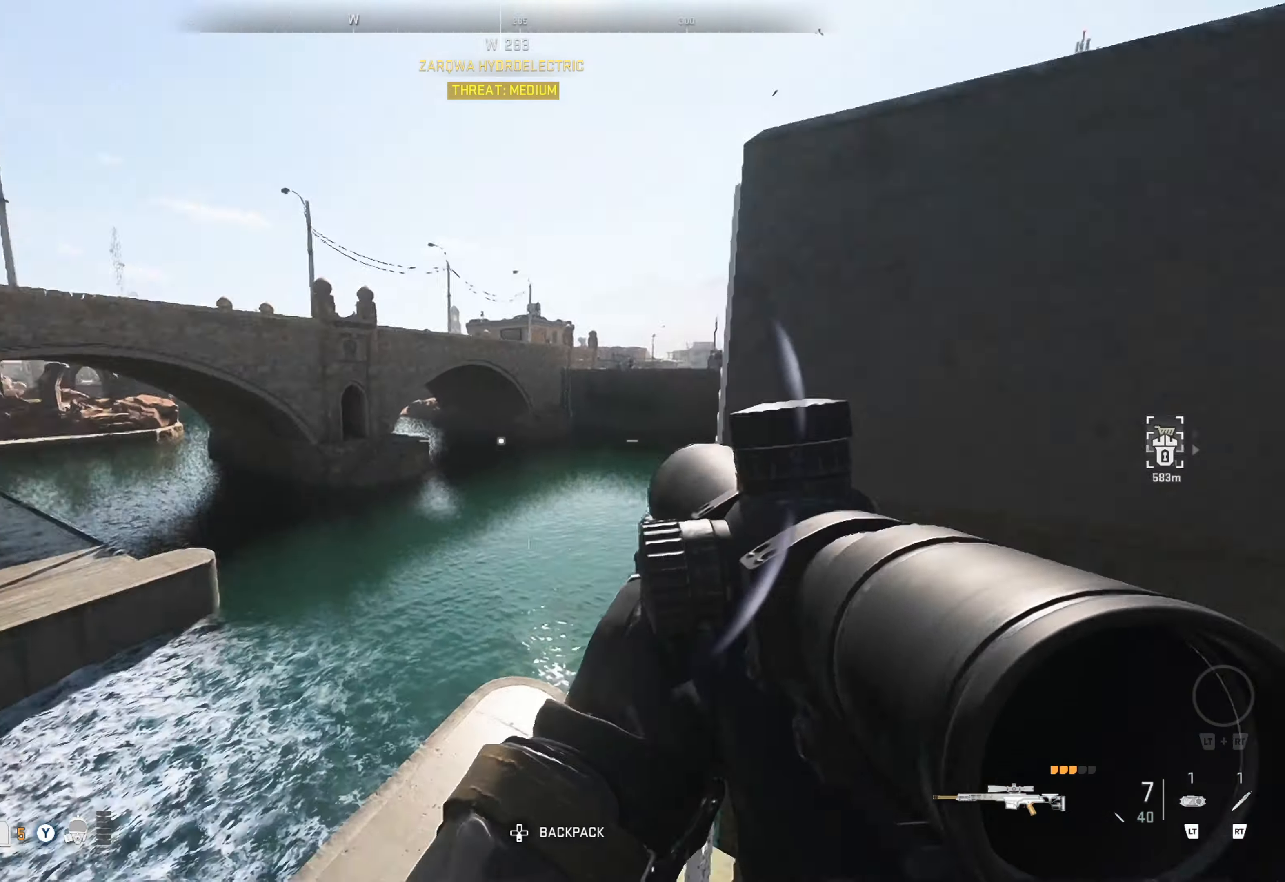
{"dt_ms": 500, "buttons": ["A"], "left_stick": "up", "right_stick": "center", "events": [[66, "right_stick", "center"], [283, "left_stick", "up"], [433, "A", "down"]]}
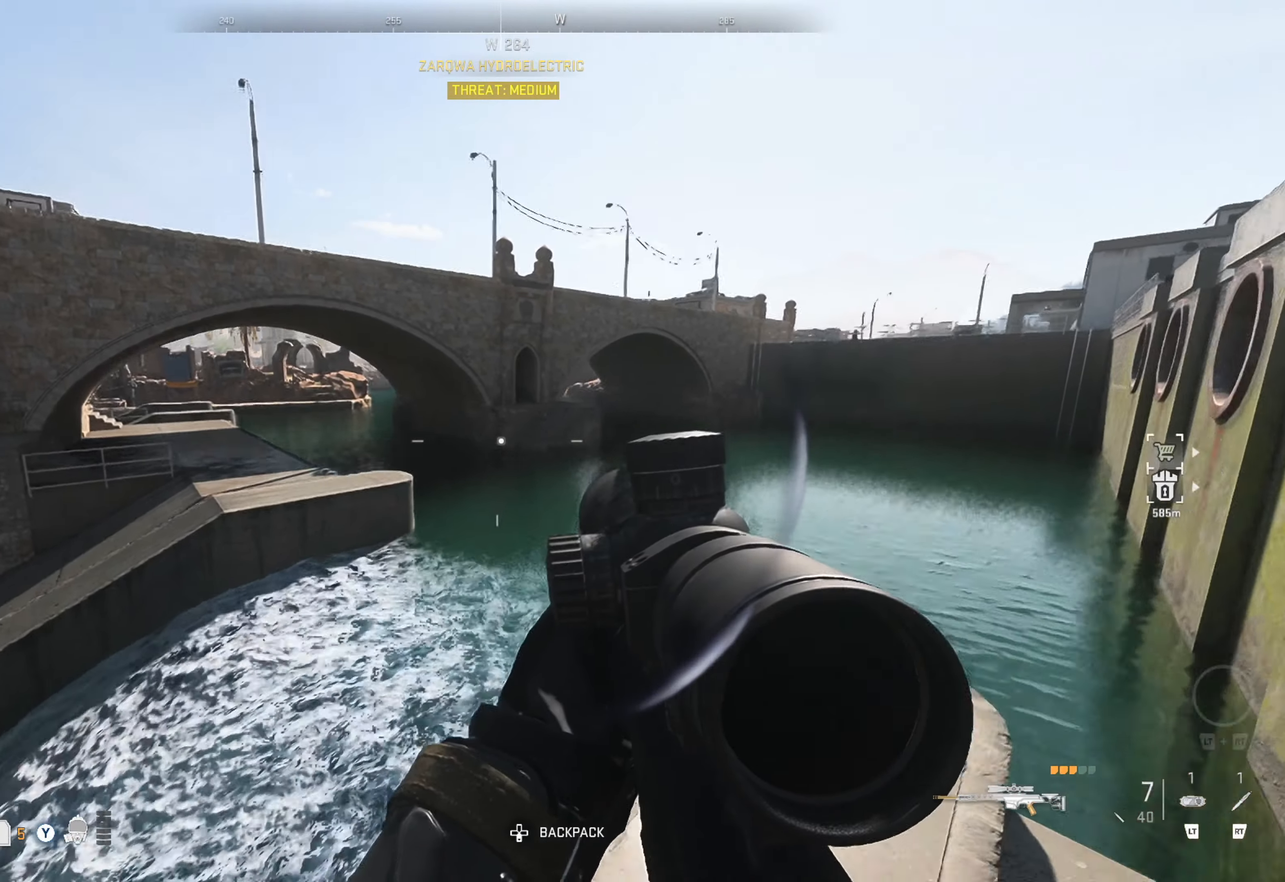
{"dt_ms": 500, "buttons": ["A"], "left_stick": "up", "right_stick": "center", "events": [[50, "A", "up"], [116, "A", "down"], [150, "A", "up"], [250, "A", "down"], [316, "A", "up"], [383, "A", "down"], [466, "A", "up"], [500, "A", "down"]]}
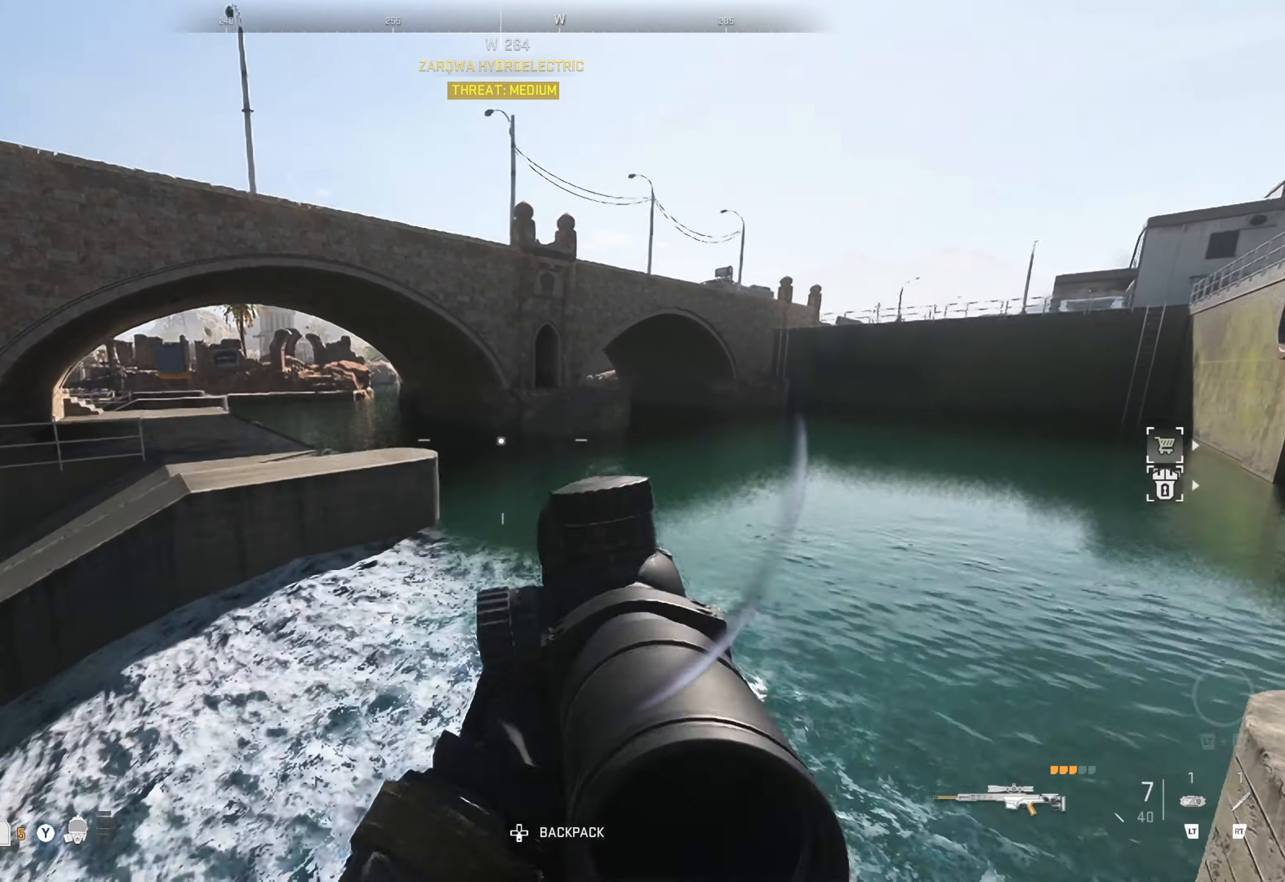
{"dt_ms": 500, "buttons": ["A"], "left_stick": "up", "right_stick": "center", "events": [[83, "A", "up"], [166, "A", "down"], [250, "A", "up"], [350, "A", "down"], [416, "A", "up"], [483, "A", "down"]]}
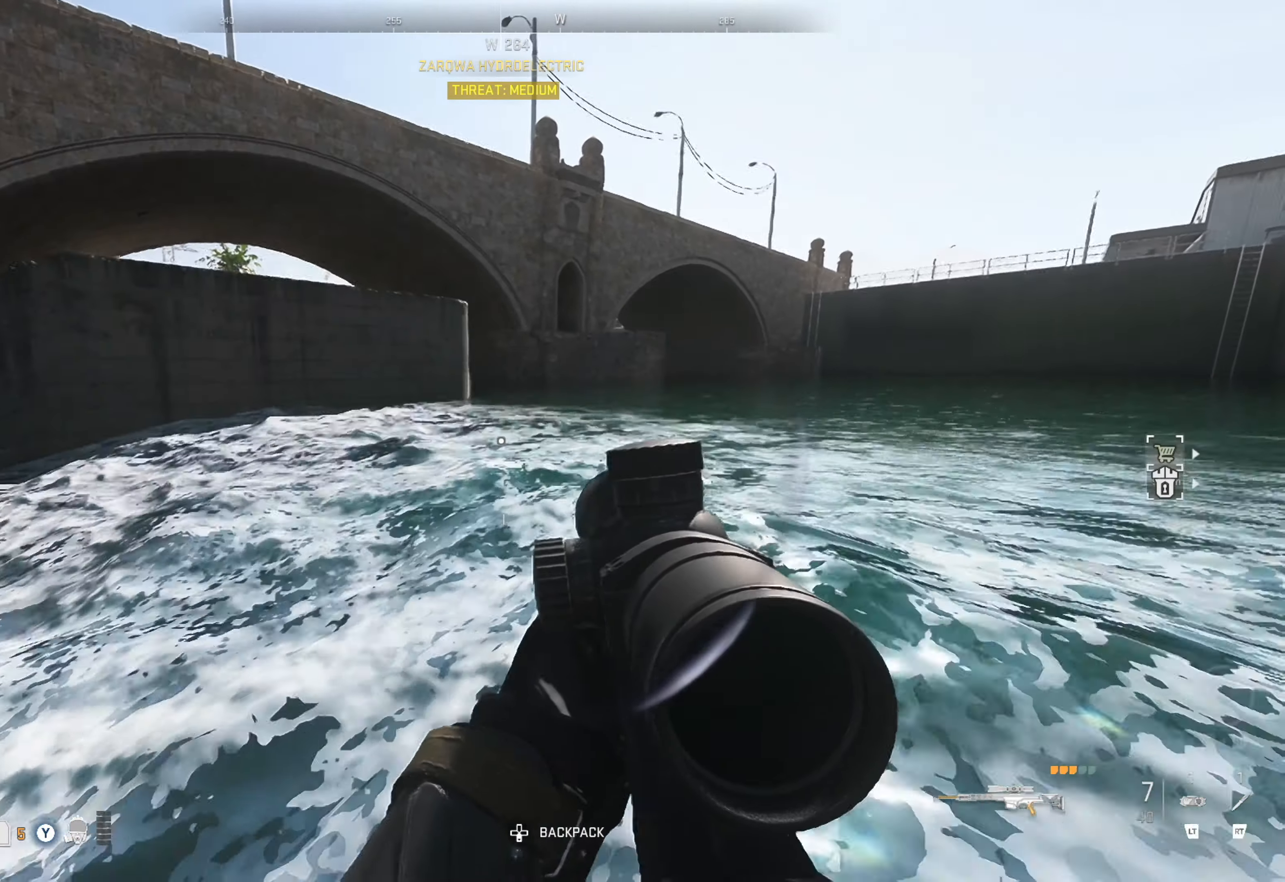
{"dt_ms": 500, "buttons": [], "left_stick": "up-right", "right_stick": "right", "events": [[50, "A", "up"], [116, "A", "down"], [250, "A", "up"], [333, "left_stick", "up-right"], [466, "right_stick", "right"]]}
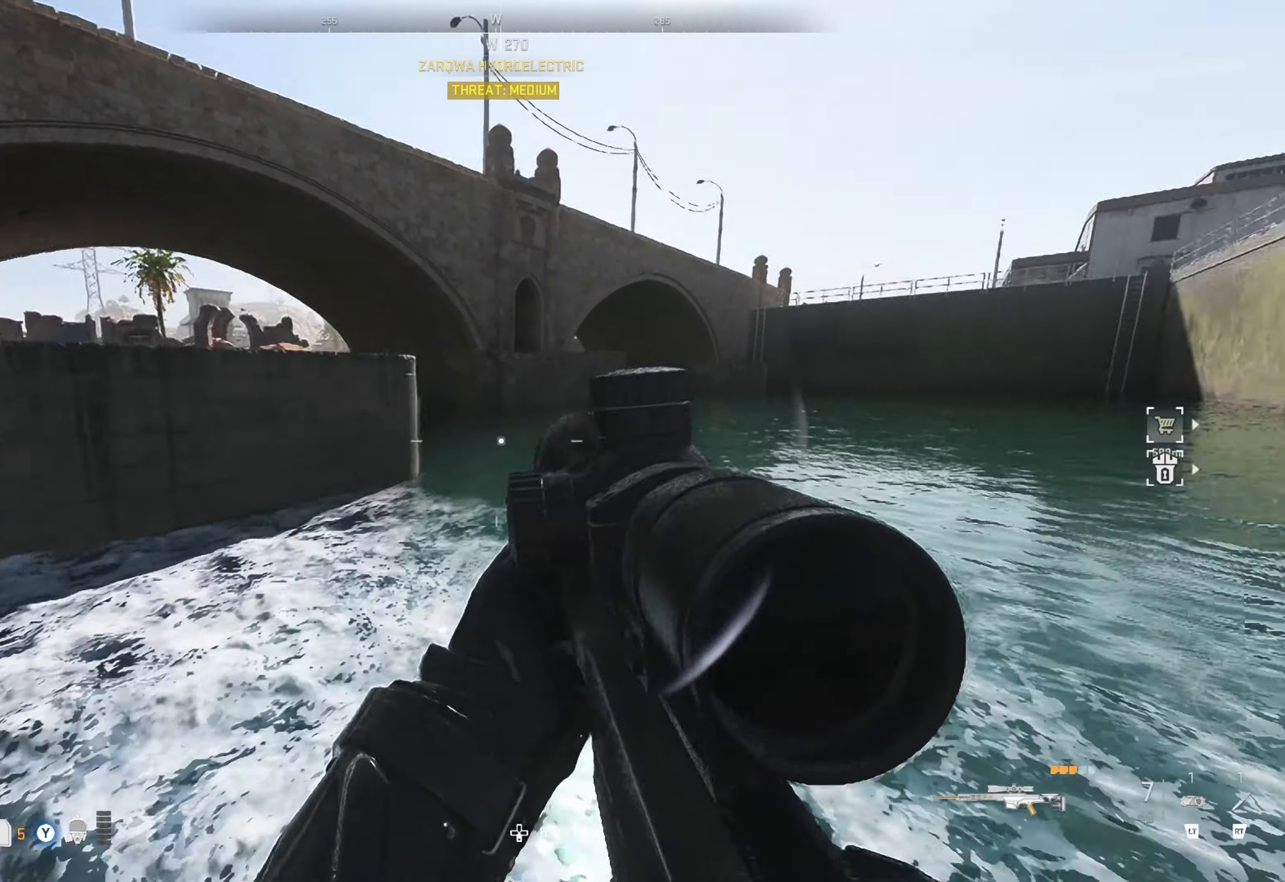
{"dt_ms": 500, "buttons": [], "left_stick": "up", "right_stick": "center", "events": [[83, "right_stick", "center"], [100, "left_stick", "up"]]}
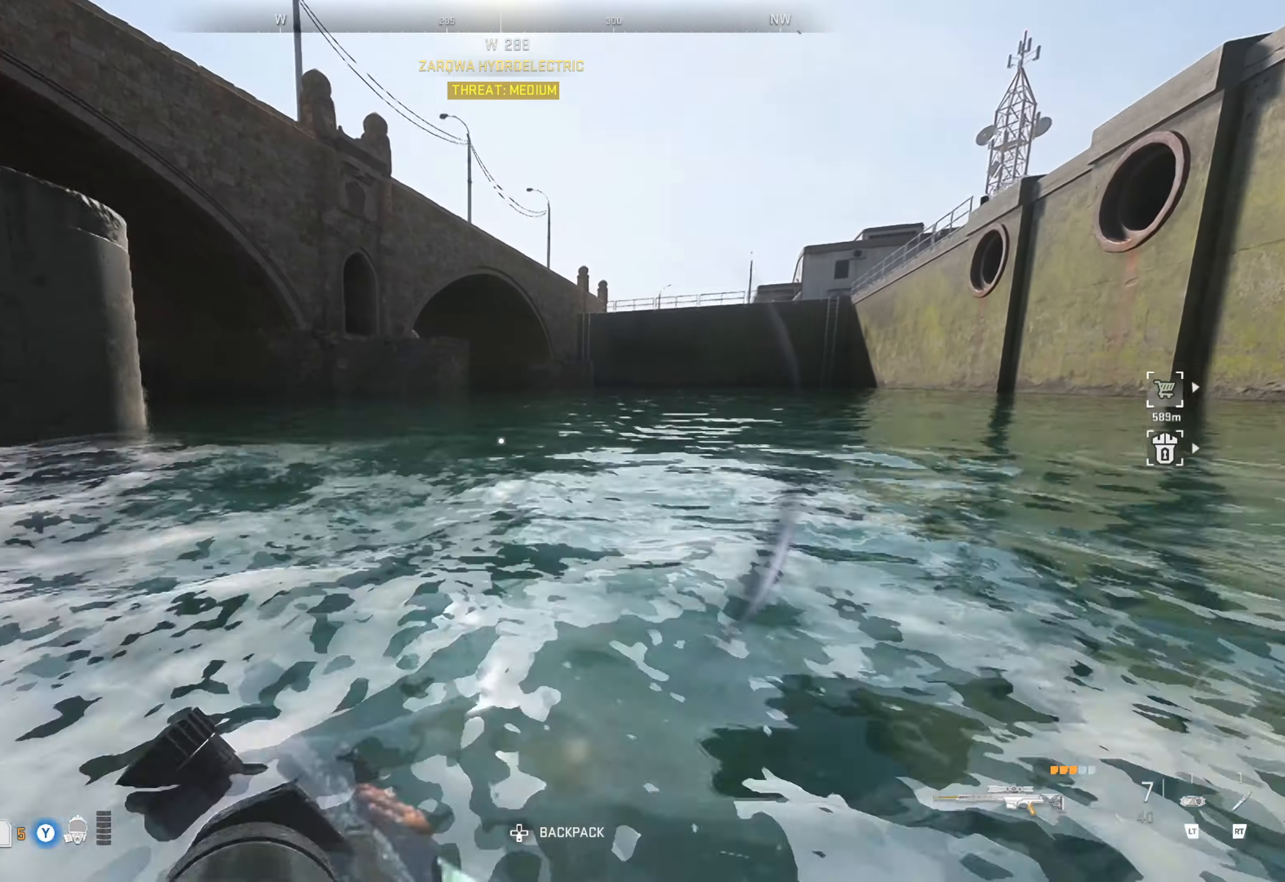
{"dt_ms": 500, "buttons": [], "left_stick": "up", "right_stick": "right", "events": [[433, "right_stick", "right"]]}
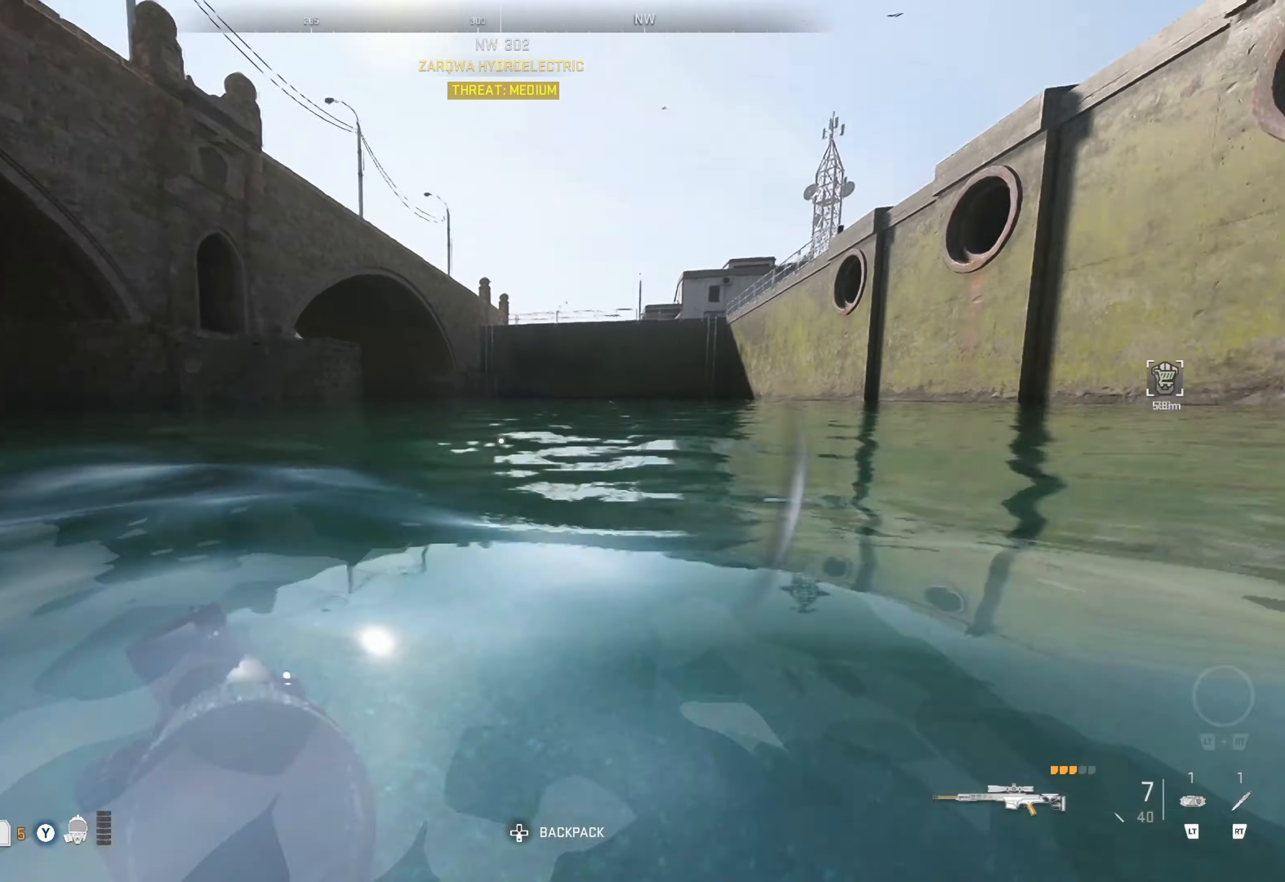
{"dt_ms": 500, "buttons": [], "left_stick": "up", "right_stick": "center", "events": [[133, "right_stick", "center"]]}
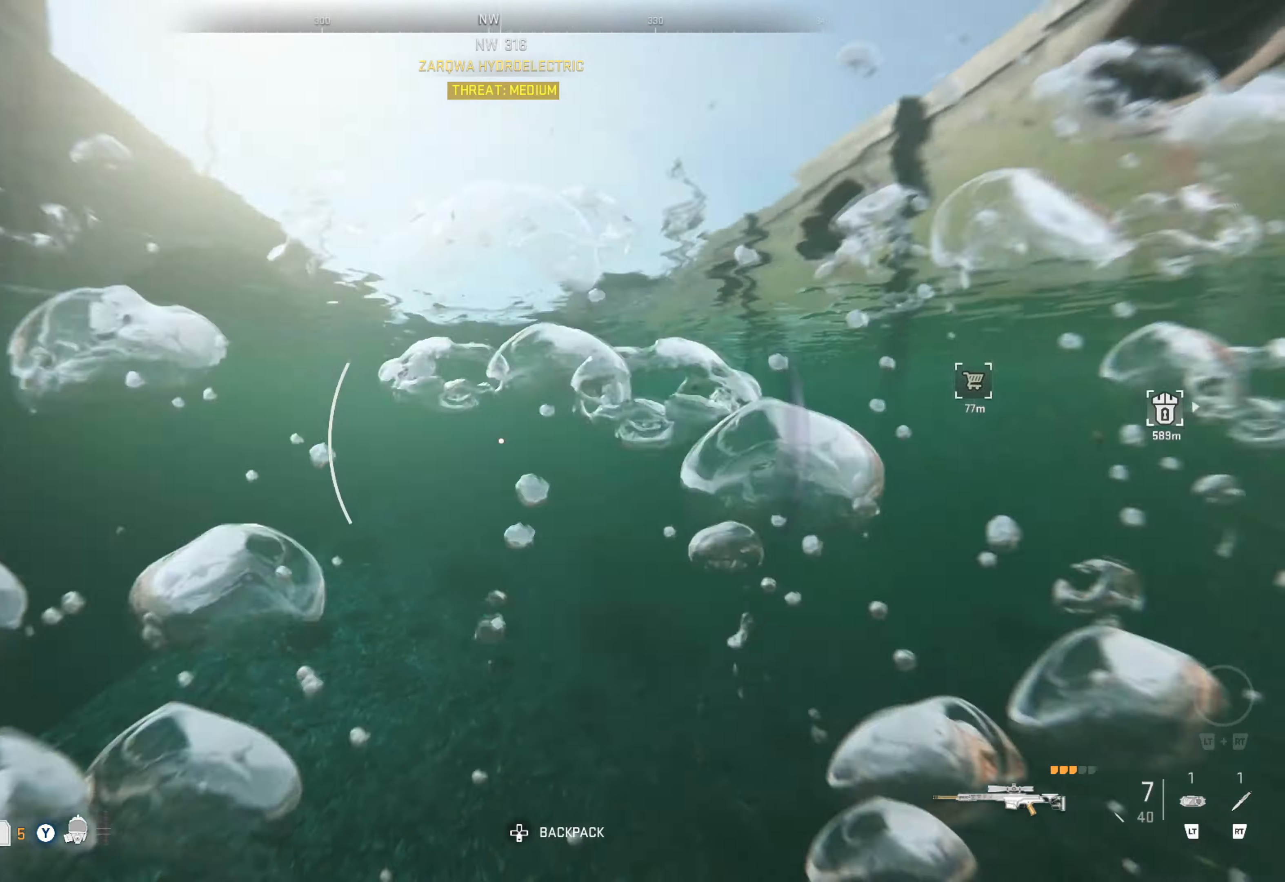
{"dt_ms": 500, "buttons": [], "left_stick": "up", "right_stick": "center", "events": [[50, "right_stick", "right"], [216, "right_stick", "center"]]}
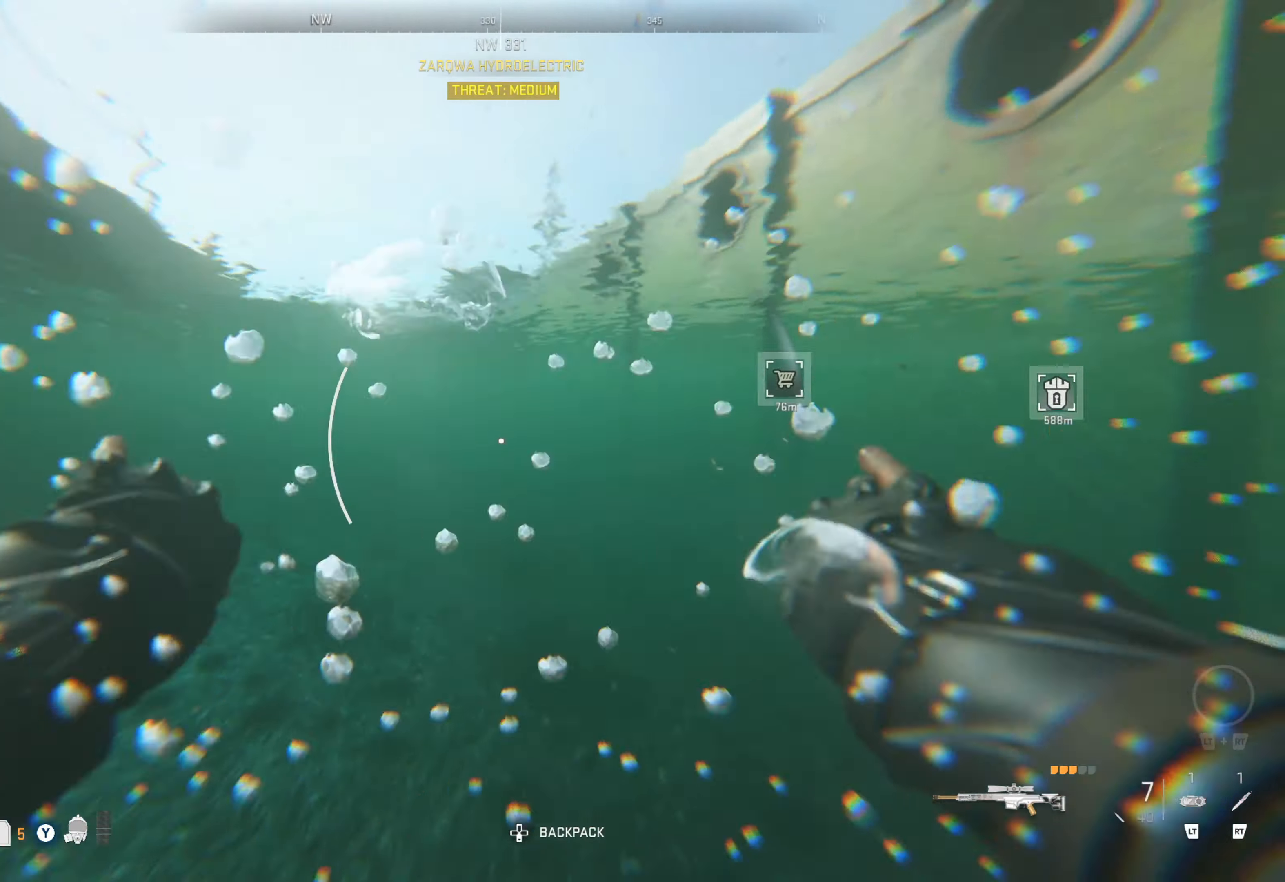
{"dt_ms": 500, "buttons": [], "left_stick": "up", "right_stick": "center", "events": [[217, "right_stick", "right"], [350, "right_stick", "center"]]}
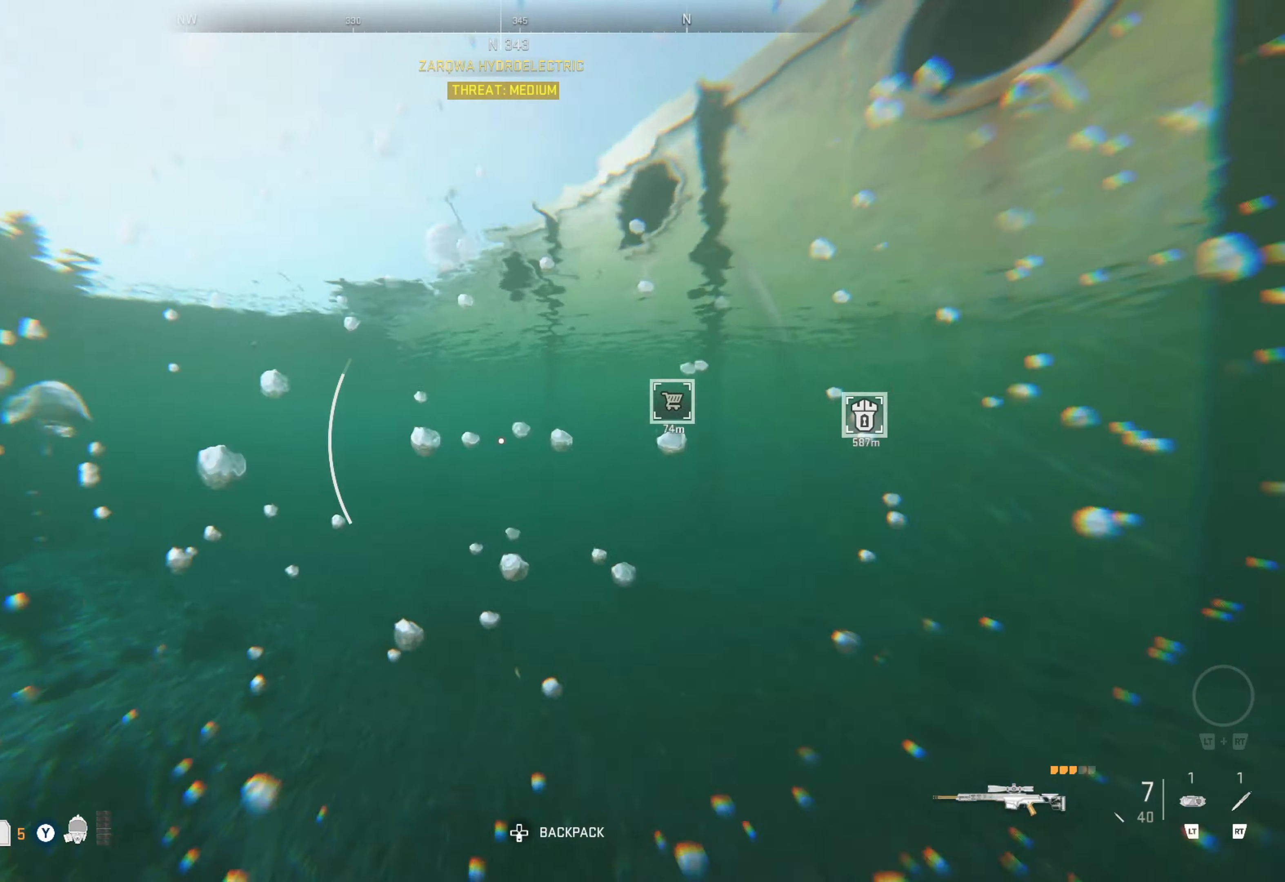
{"dt_ms": 500, "buttons": [], "left_stick": "up", "right_stick": "center", "events": [[283, "right_stick", "up"], [483, "right_stick", "center"]]}
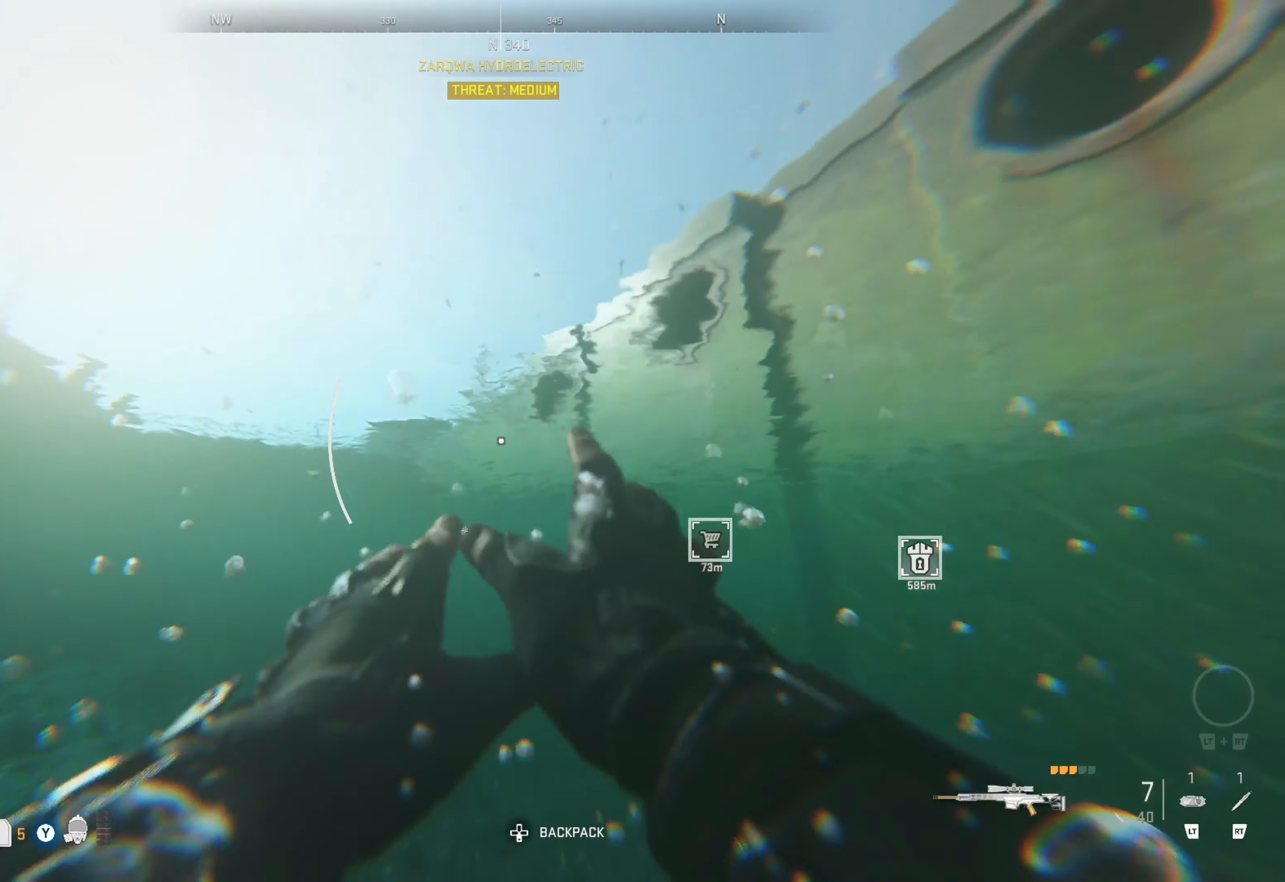
{"dt_ms": 500, "buttons": [], "left_stick": "up", "right_stick": "center", "events": []}
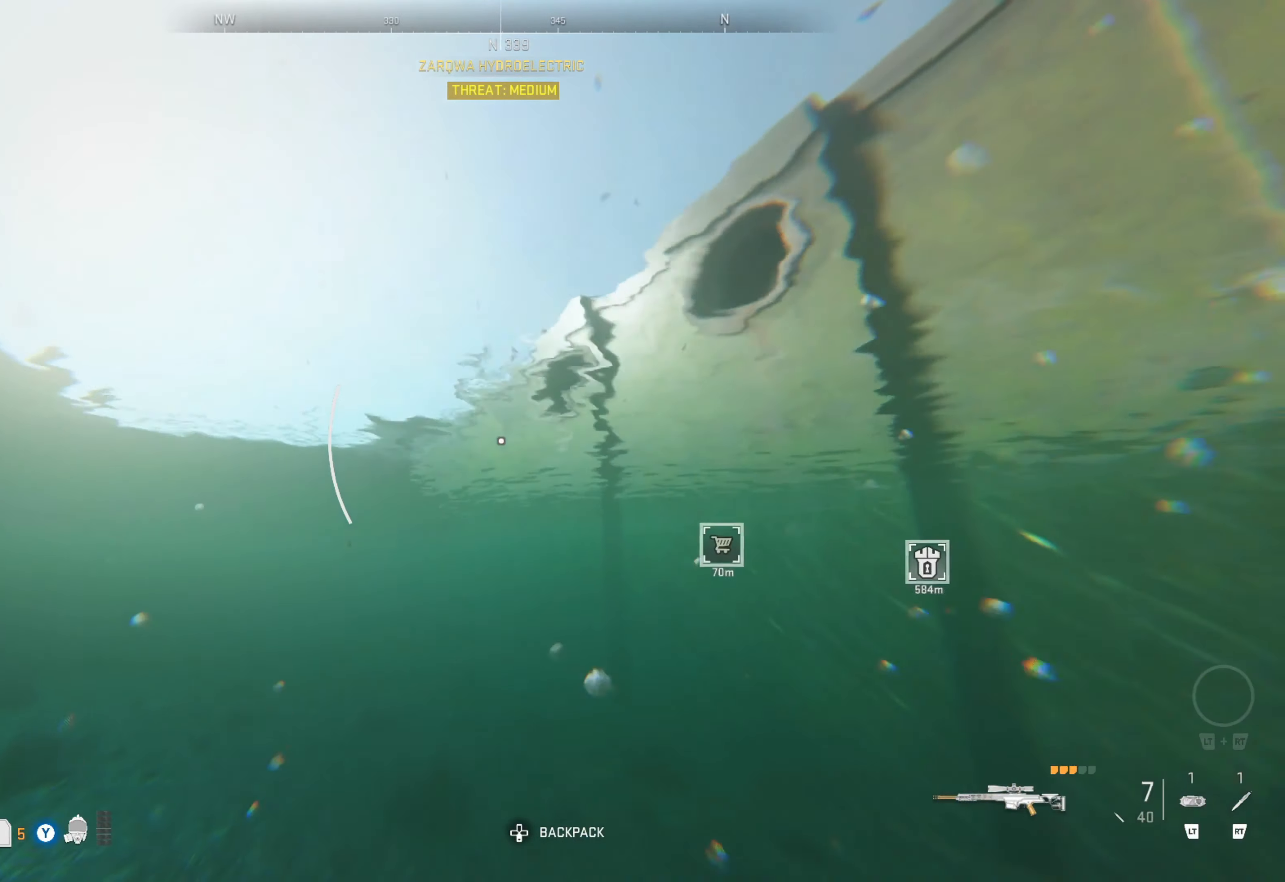
{"dt_ms": 500, "buttons": [], "left_stick": "up", "right_stick": "center", "events": []}
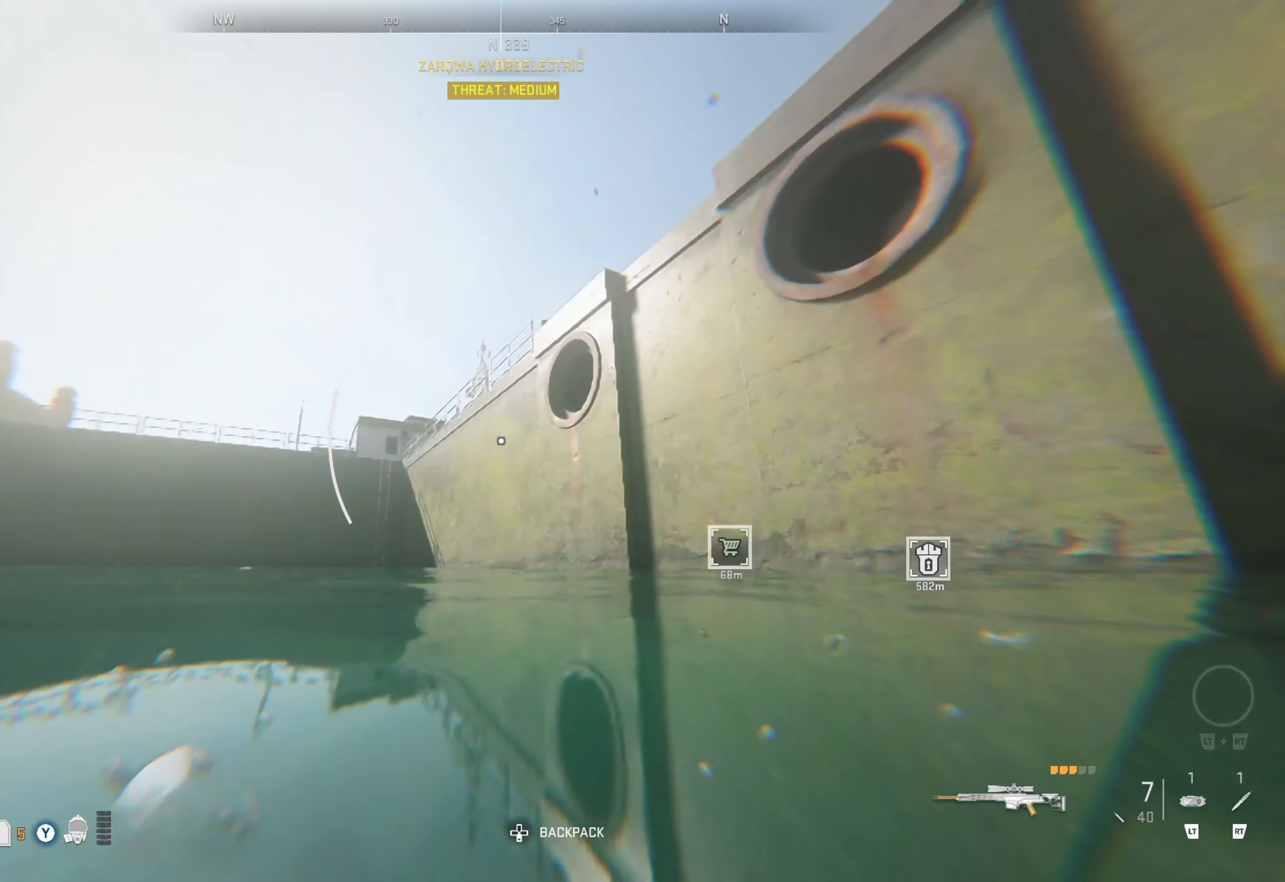
{"dt_ms": 500, "buttons": [], "left_stick": "up", "right_stick": "center", "events": [[67, "right_stick", "down-left"], [300, "right_stick", "center"]]}
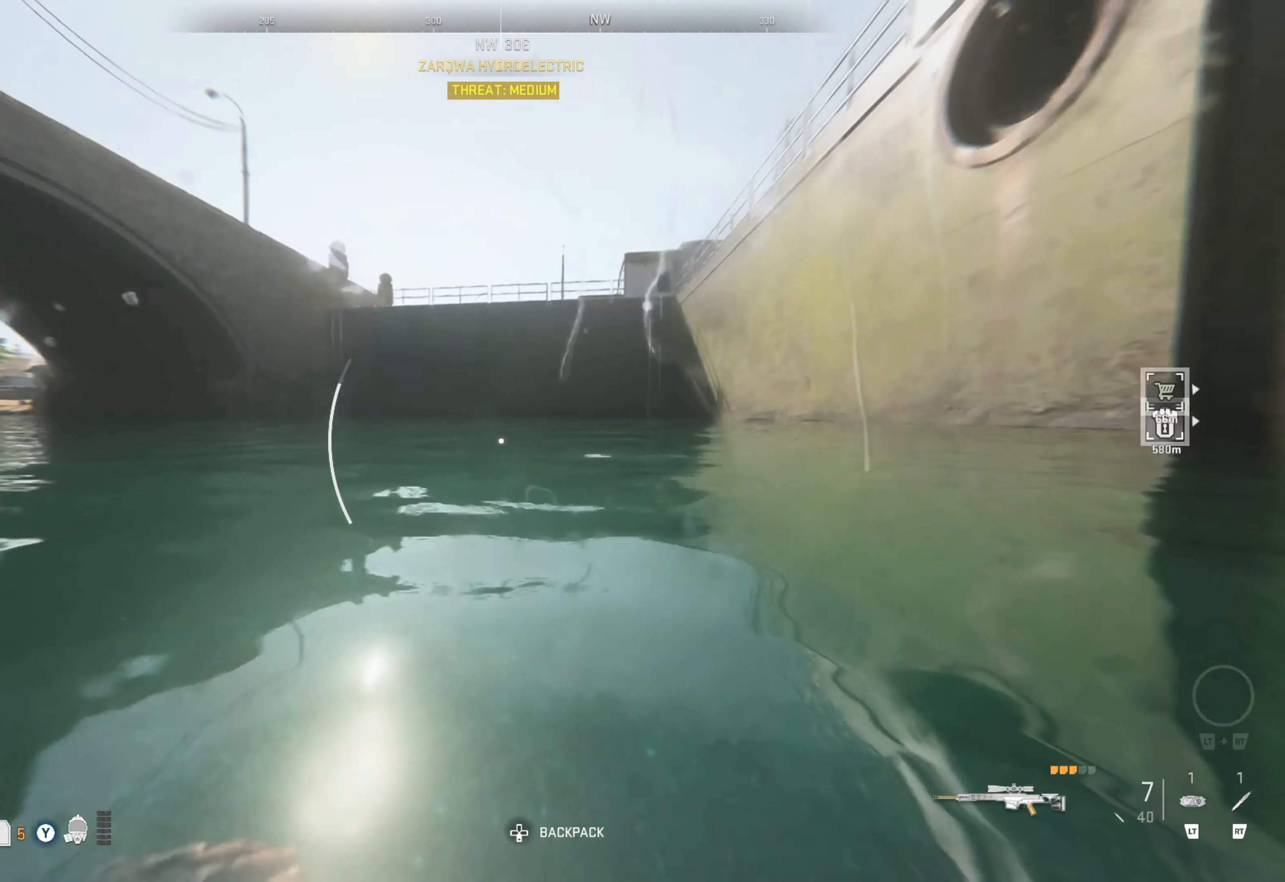
{"dt_ms": 500, "buttons": [], "left_stick": "up", "right_stick": "center", "events": [[50, "right_stick", "up-right"], [233, "right_stick", "center"]]}
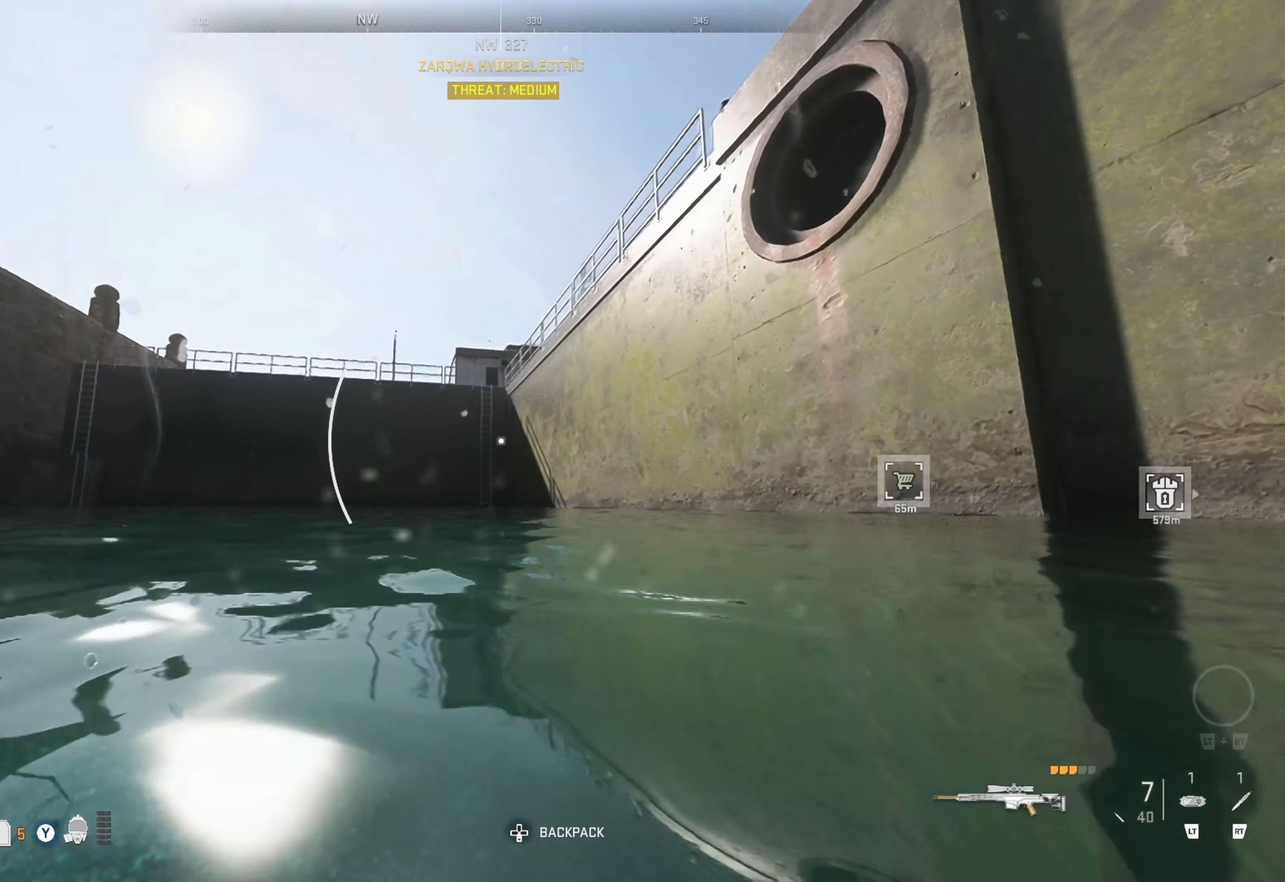
{"dt_ms": 500, "buttons": [], "left_stick": "up", "right_stick": "center", "events": []}
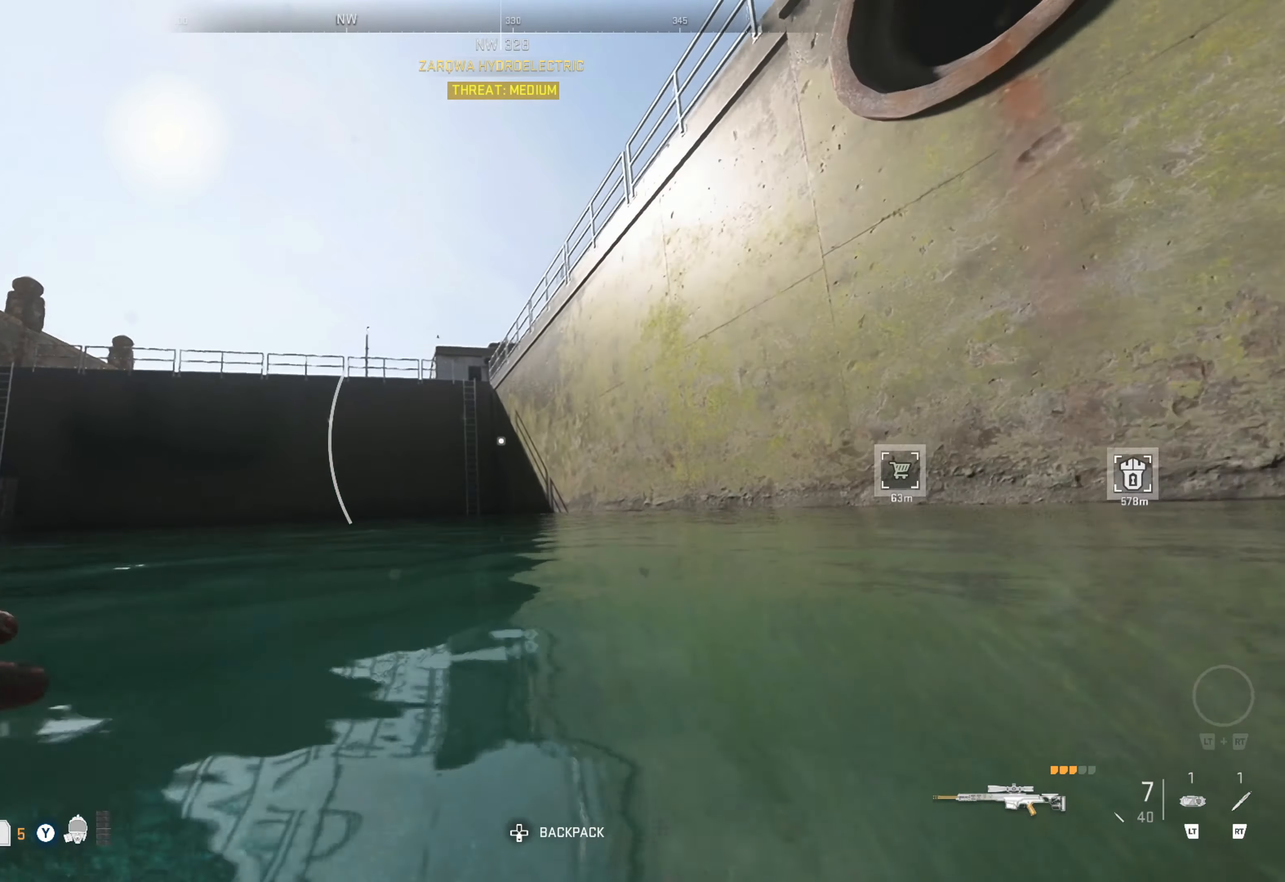
{"dt_ms": 500, "buttons": [], "left_stick": "up", "right_stick": "center", "events": []}
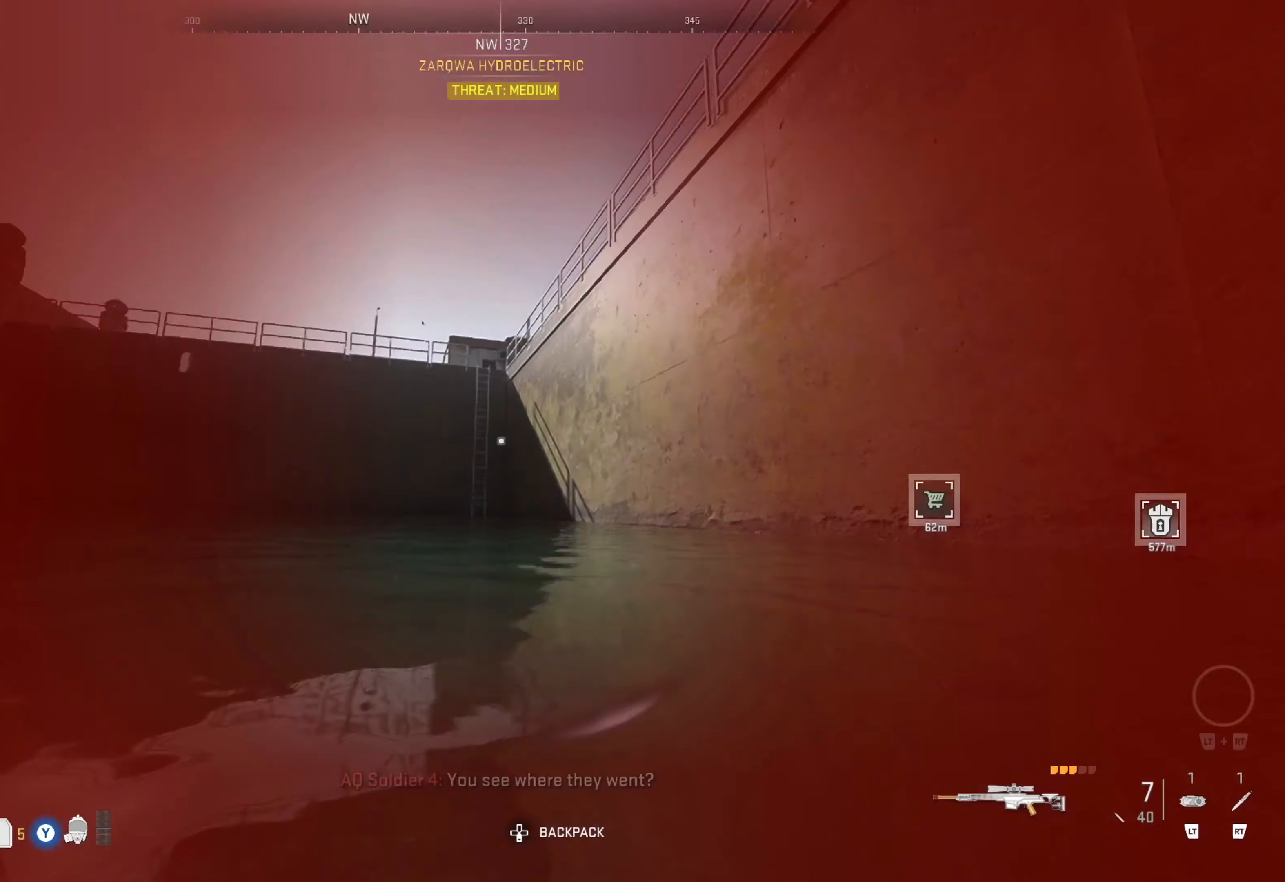
{"dt_ms": 500, "buttons": [], "left_stick": "up", "right_stick": "center", "events": []}
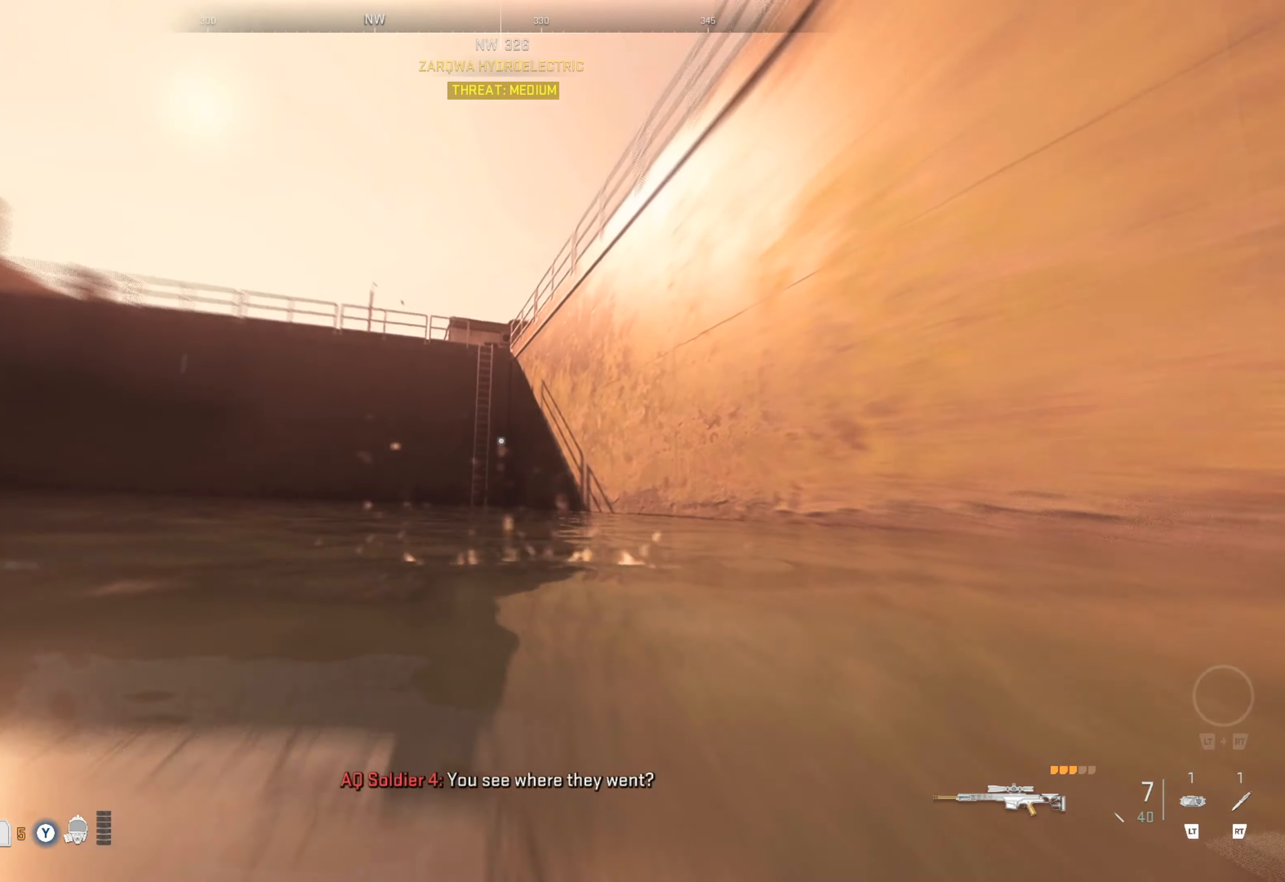
{"dt_ms": 500, "buttons": [], "left_stick": "up", "right_stick": "center", "events": []}